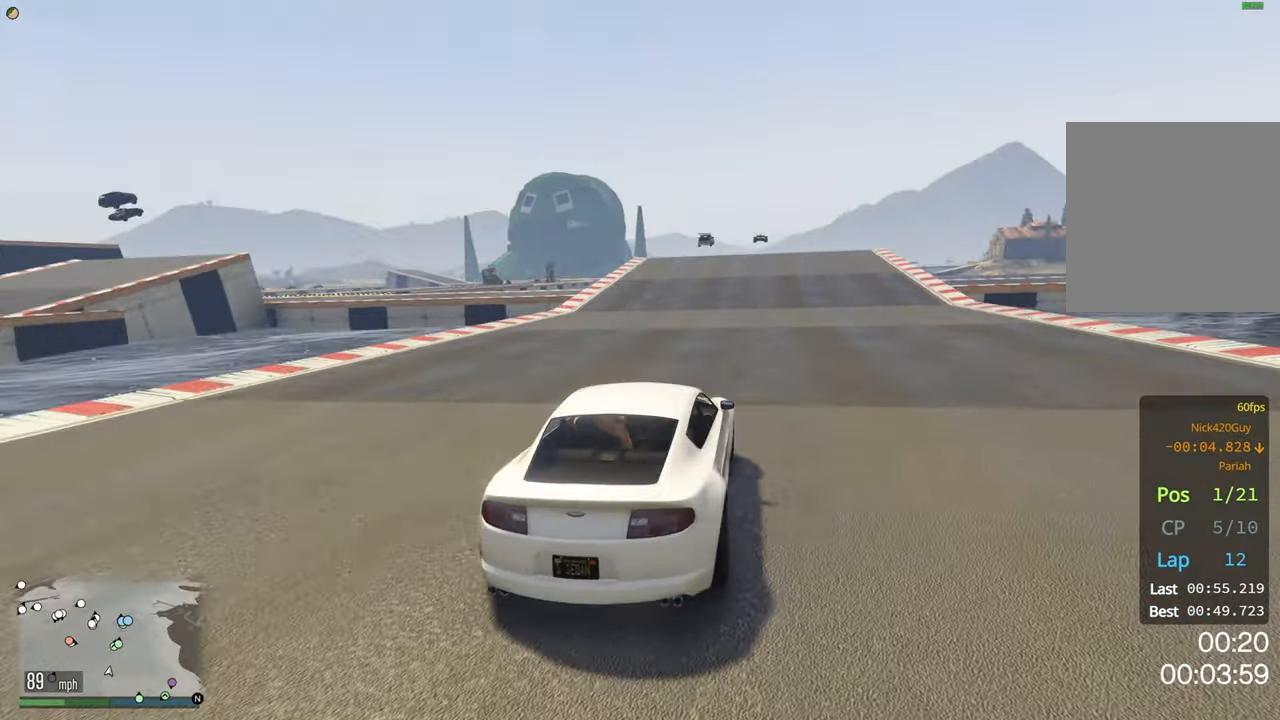
Gameplay with a controller (Xbox layout); each line is a JSON object with the inputs held at the frame after it. "events" lists button and stick changes between this image and that frame as [ms after this image, input, new state], when the widget could be followed in between.
{"buttons": ["R2"], "left_stick": "center", "right_stick": "center", "events": []}
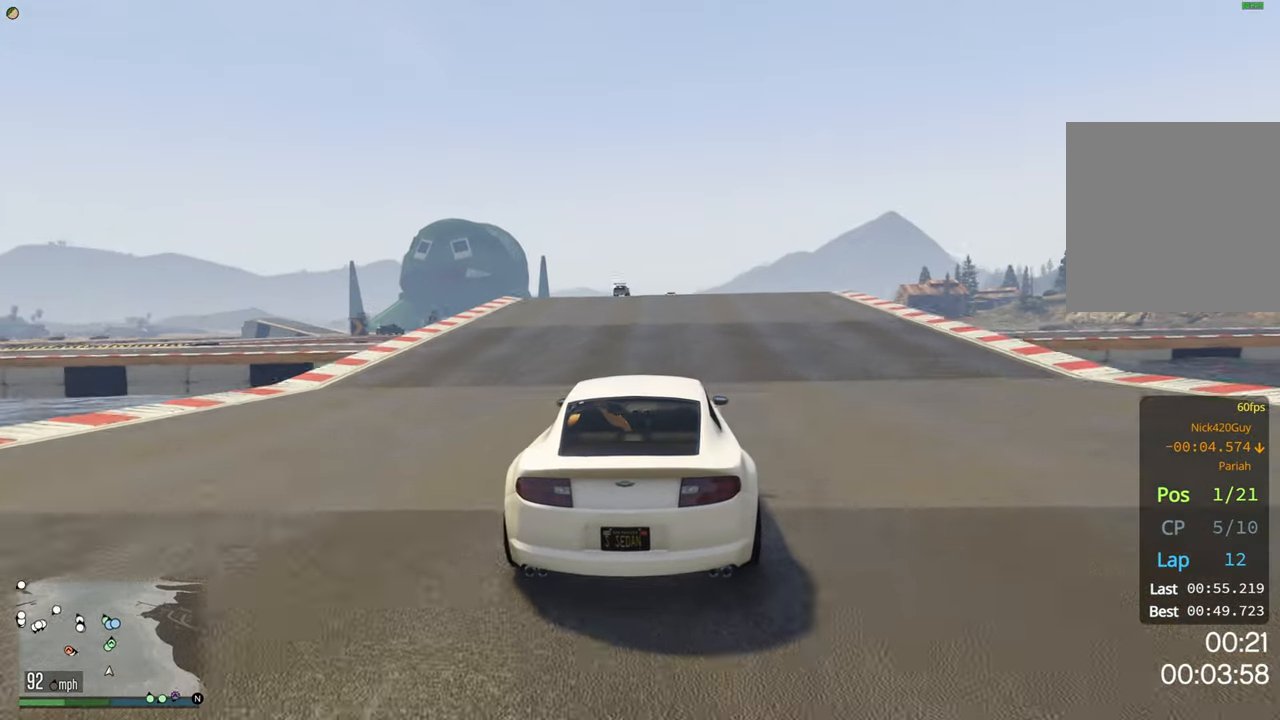
{"buttons": ["R2"], "left_stick": "center", "right_stick": "center", "events": [[384, "left_stick", "right"], [467, "left_stick", "center"]]}
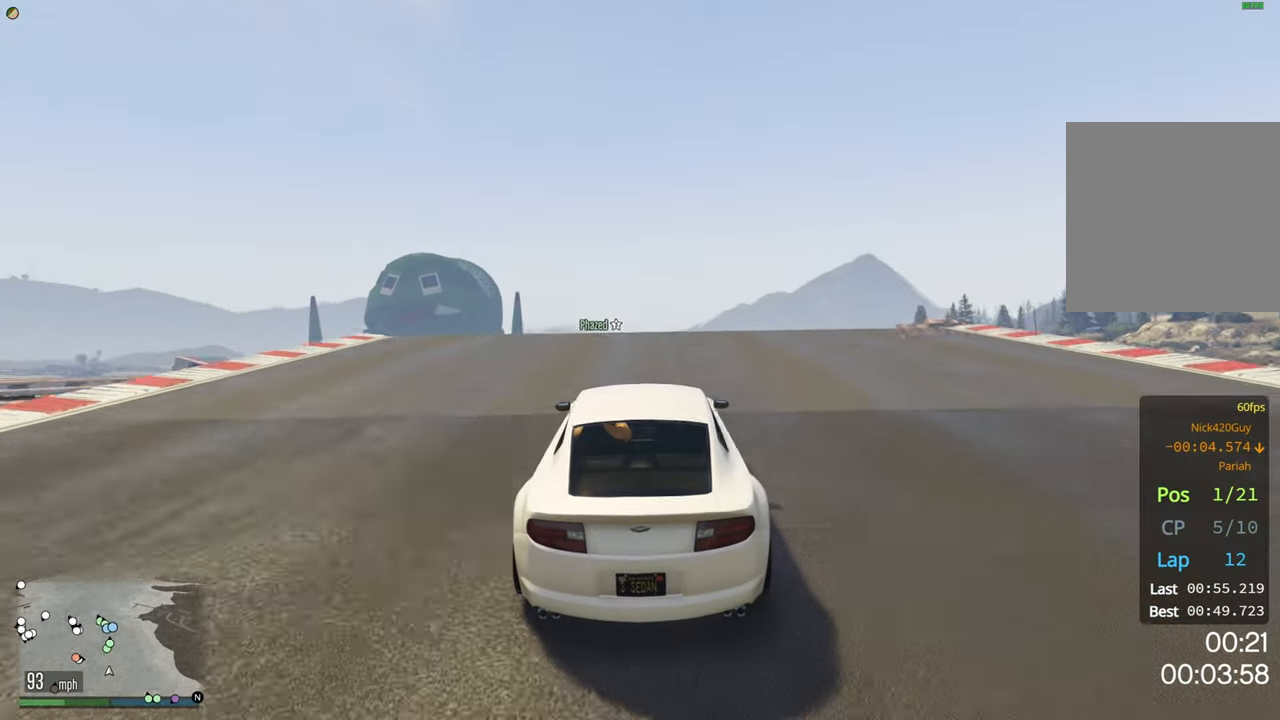
{"buttons": ["R2"], "left_stick": "center", "right_stick": "center", "events": [[84, "left_stick", "right"], [184, "left_stick", "center"]]}
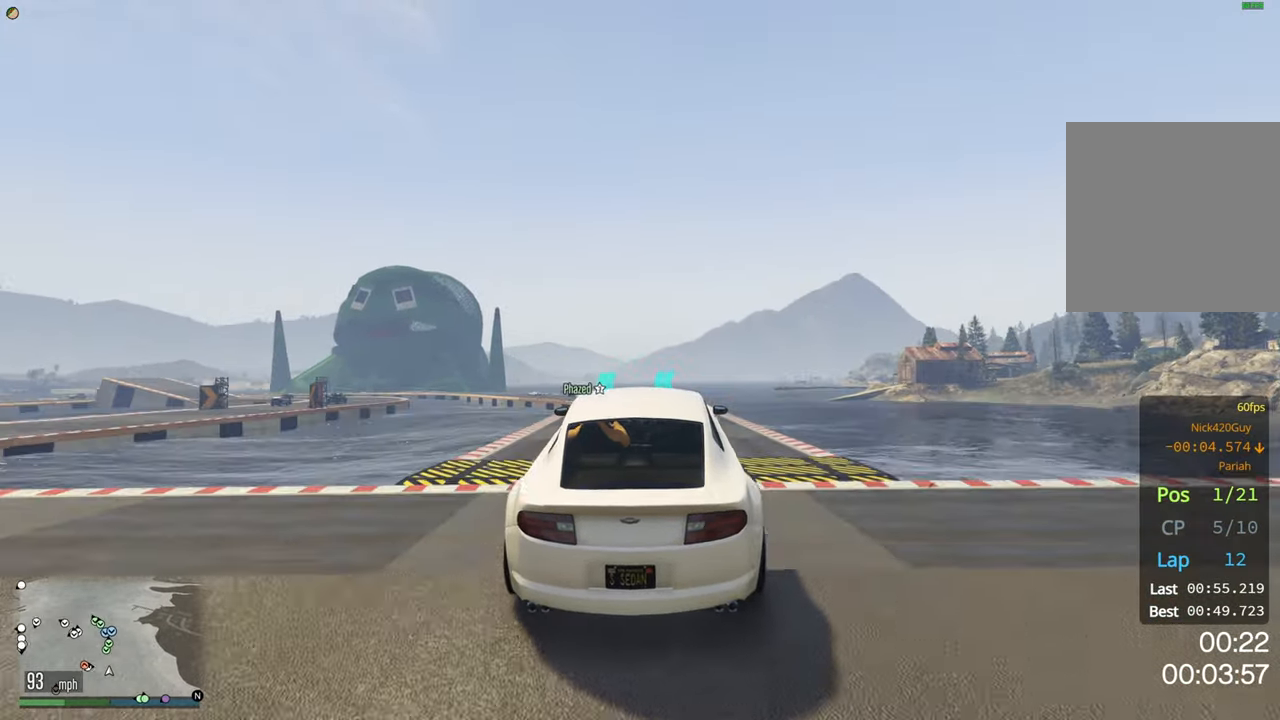
{"buttons": ["R2"], "left_stick": "center", "right_stick": "center", "events": [[317, "left_stick", "down"], [500, "left_stick", "center"]]}
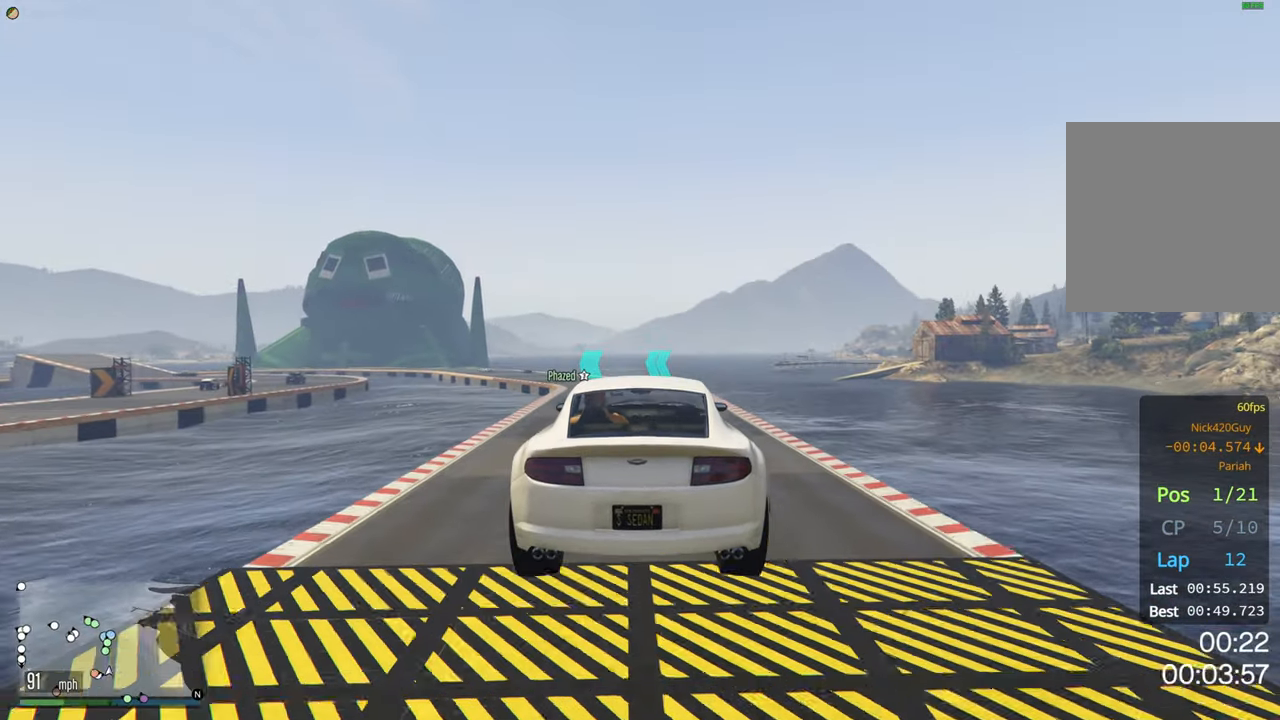
{"buttons": ["R2"], "left_stick": "center", "right_stick": "center", "events": [[200, "left_stick", "down"], [417, "left_stick", "center"]]}
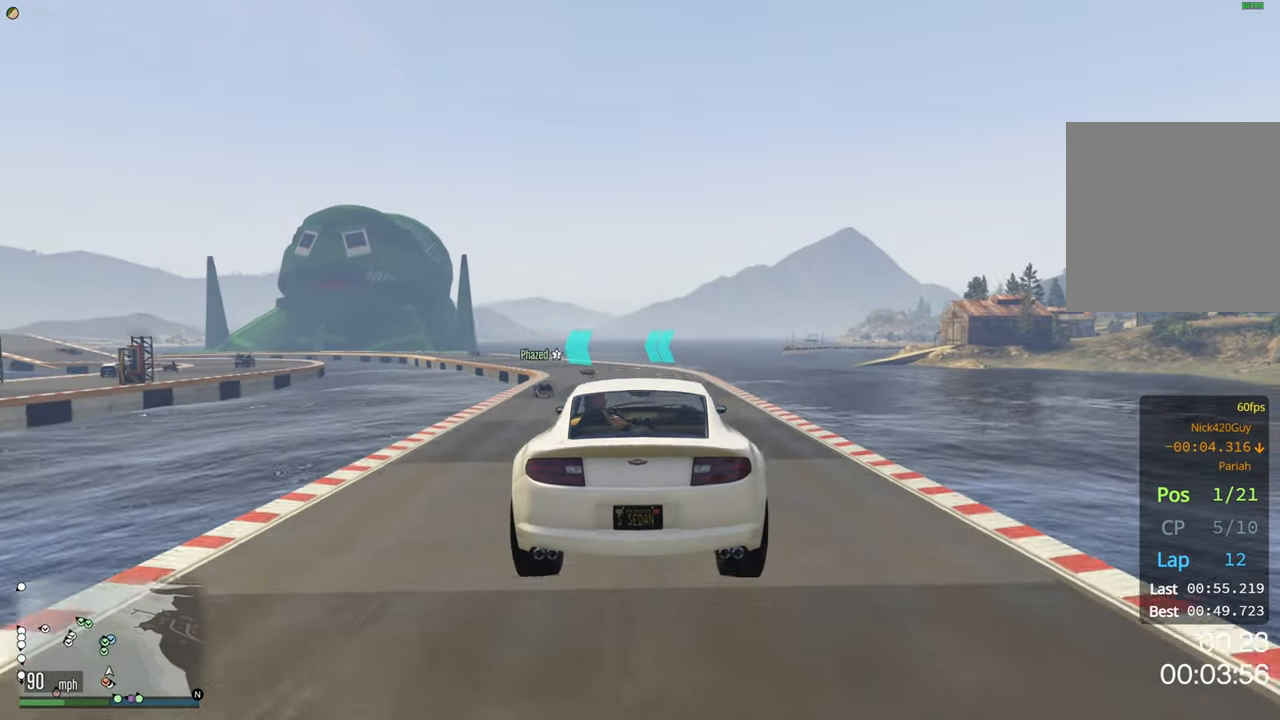
{"buttons": ["R2"], "left_stick": "center", "right_stick": "center", "events": []}
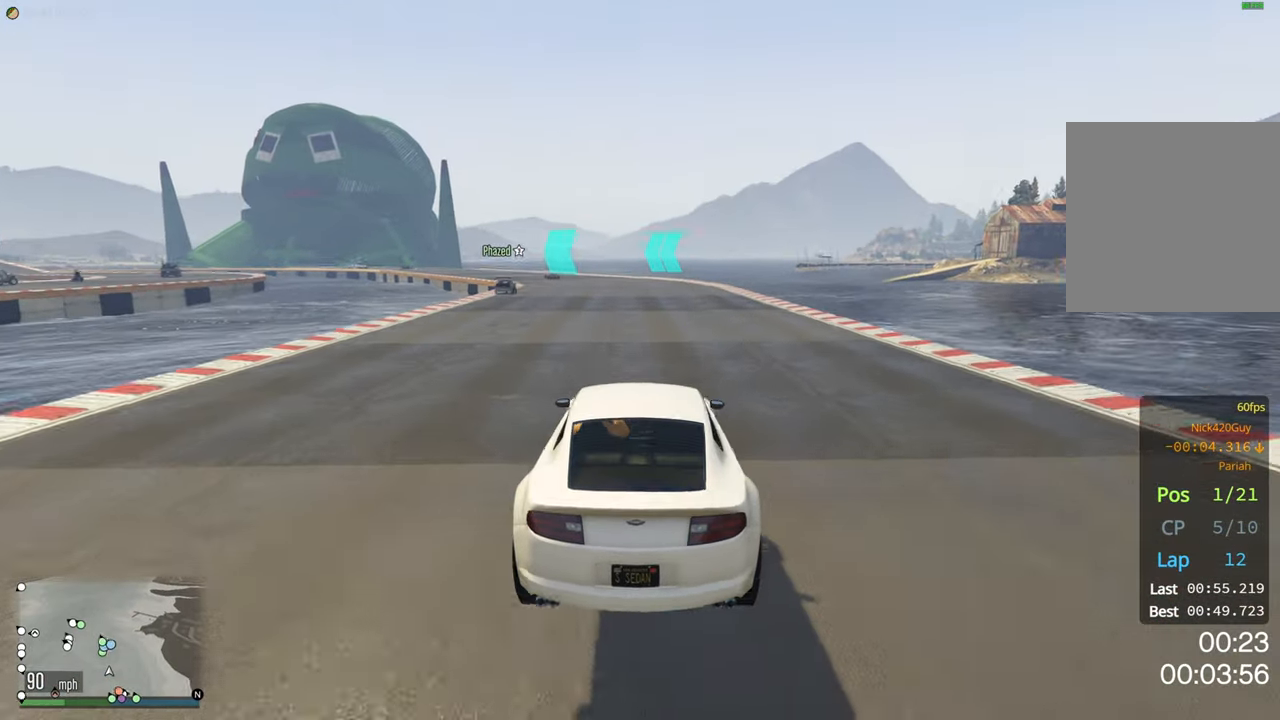
{"buttons": ["R2"], "left_stick": "center", "right_stick": "center", "events": []}
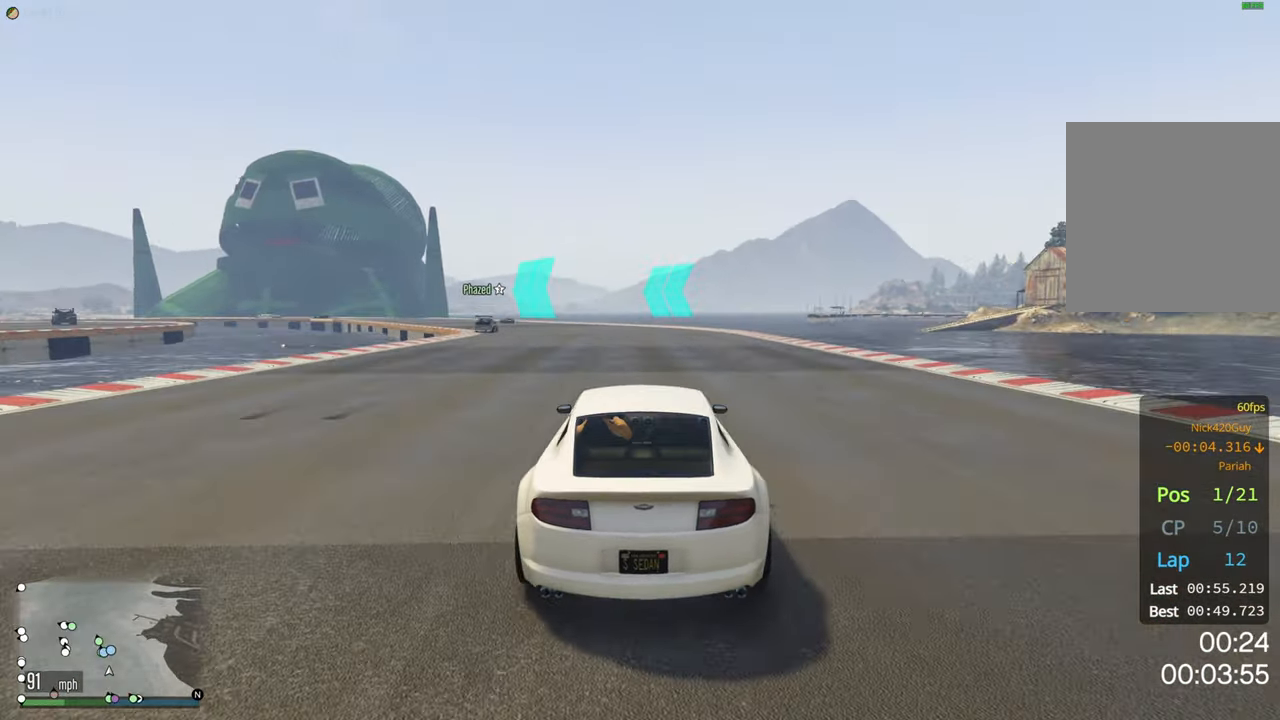
{"buttons": ["R2"], "left_stick": "center", "right_stick": "center", "events": [[233, "left_stick", "left"], [483, "left_stick", "center"]]}
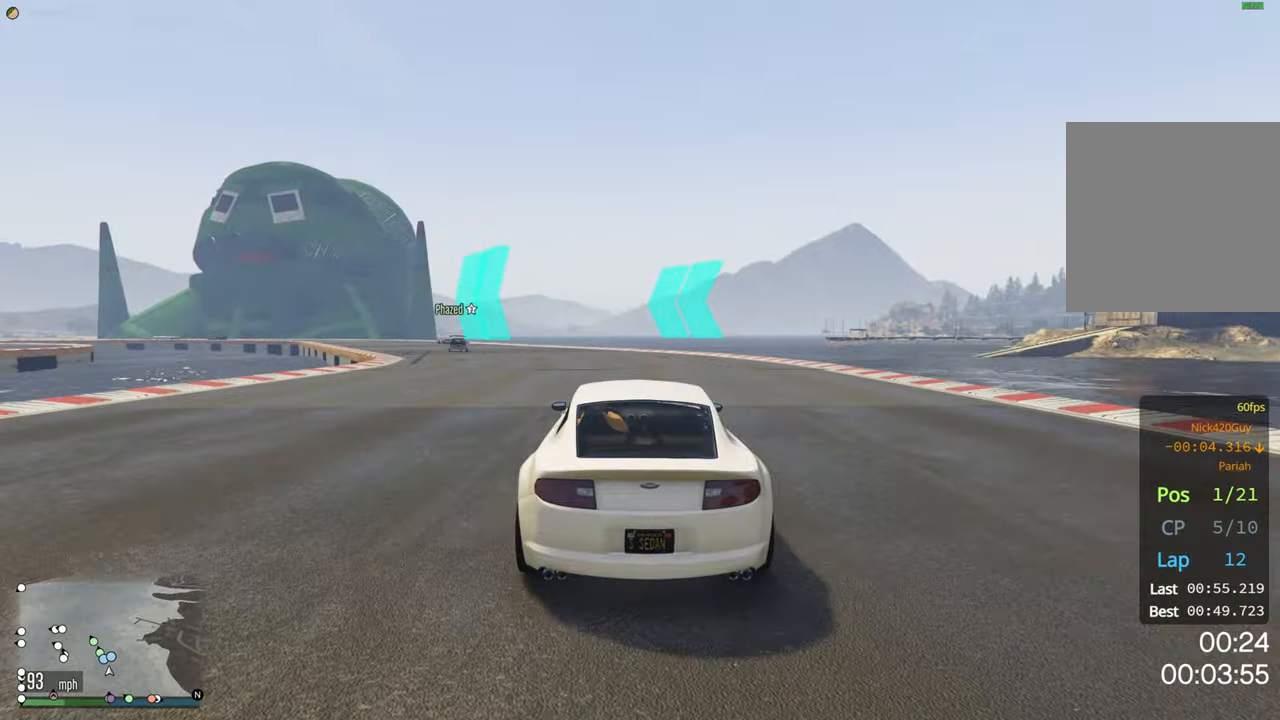
{"buttons": ["R2"], "left_stick": "center", "right_stick": "center", "events": [[133, "left_stick", "left"], [316, "left_stick", "center"]]}
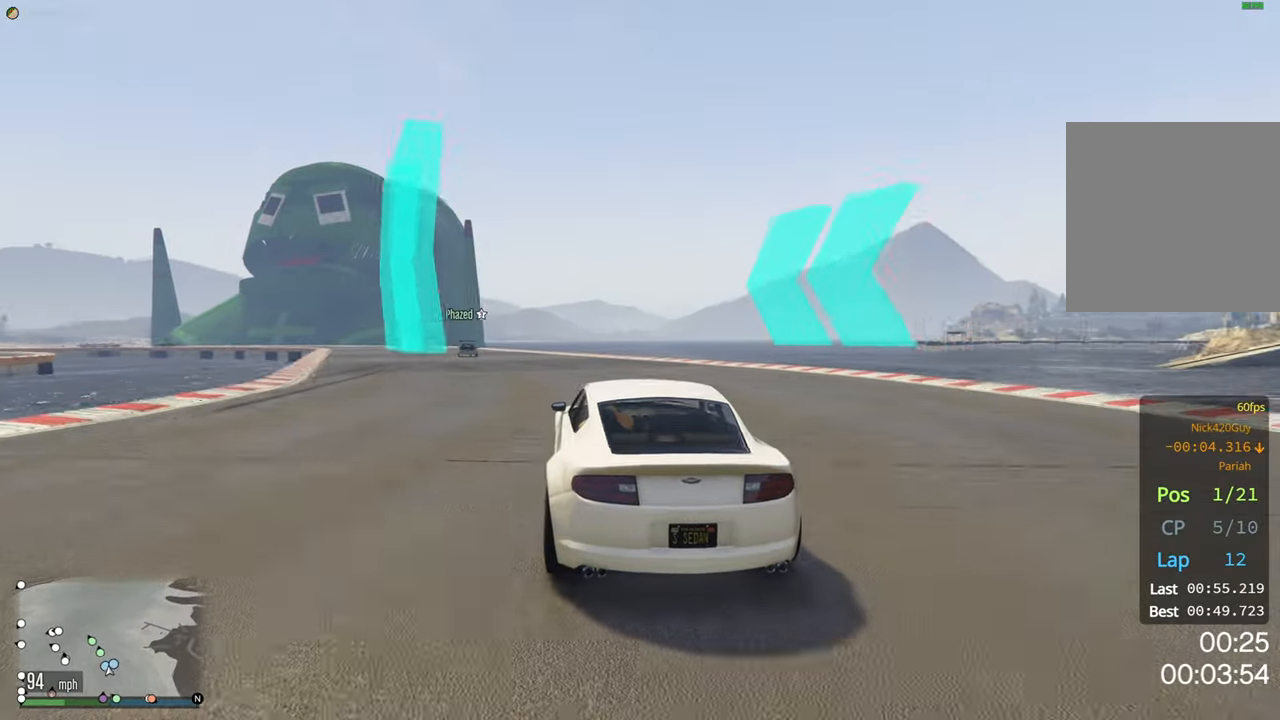
{"buttons": ["R2"], "left_stick": "left", "right_stick": "center", "events": [[466, "left_stick", "left"]]}
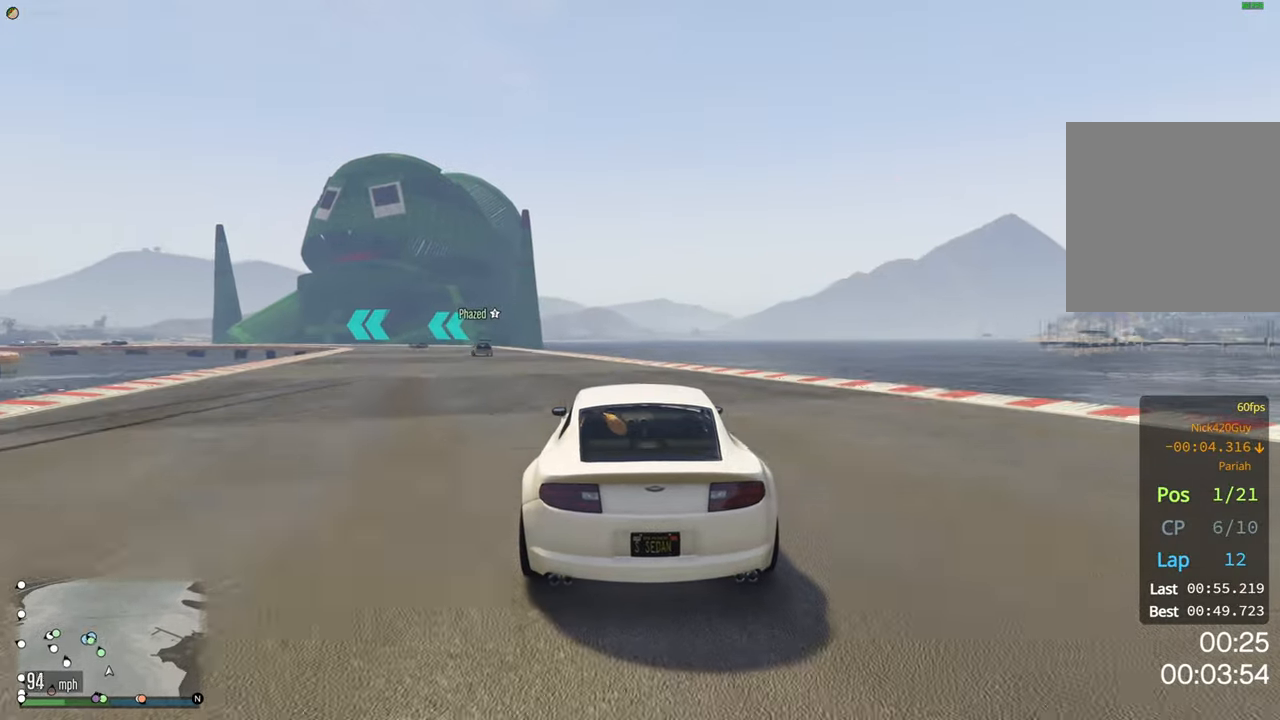
{"buttons": ["R2"], "left_stick": "left", "right_stick": "center", "events": [[133, "left_stick", "center"], [383, "left_stick", "left"]]}
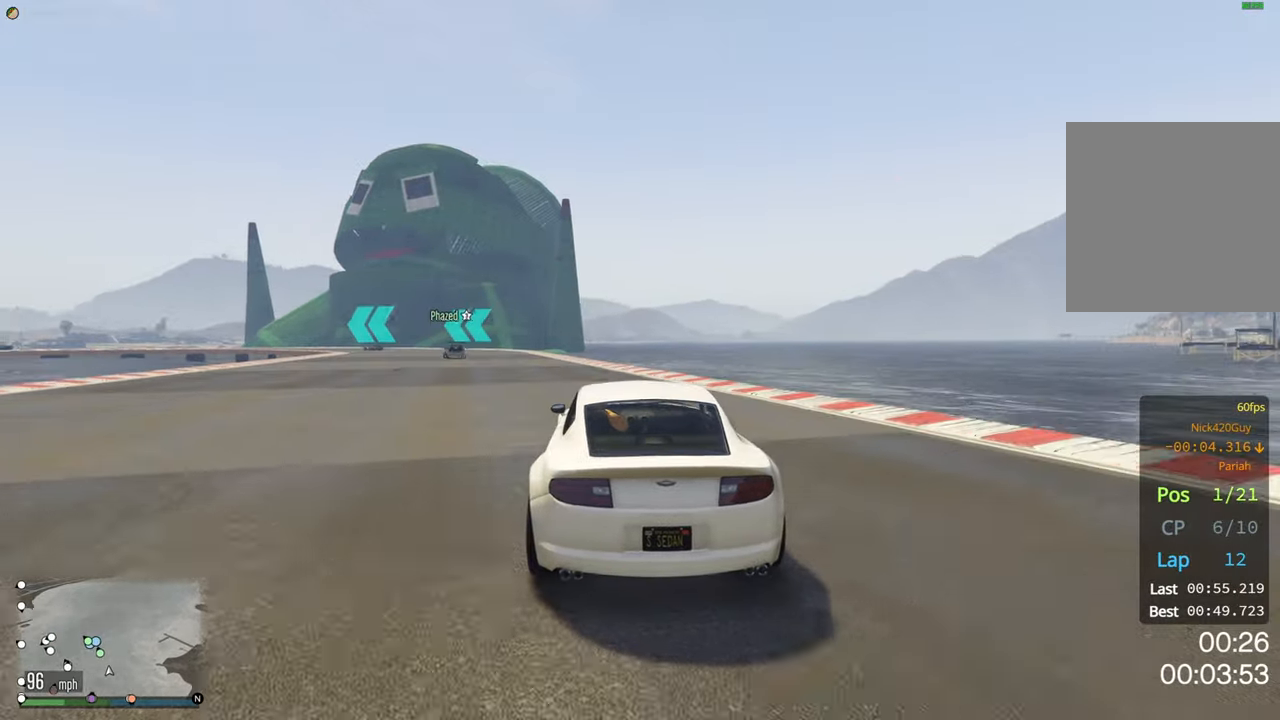
{"buttons": ["R2"], "left_stick": "center", "right_stick": "center", "events": [[66, "left_stick", "center"], [250, "left_stick", "left"], [466, "left_stick", "center"]]}
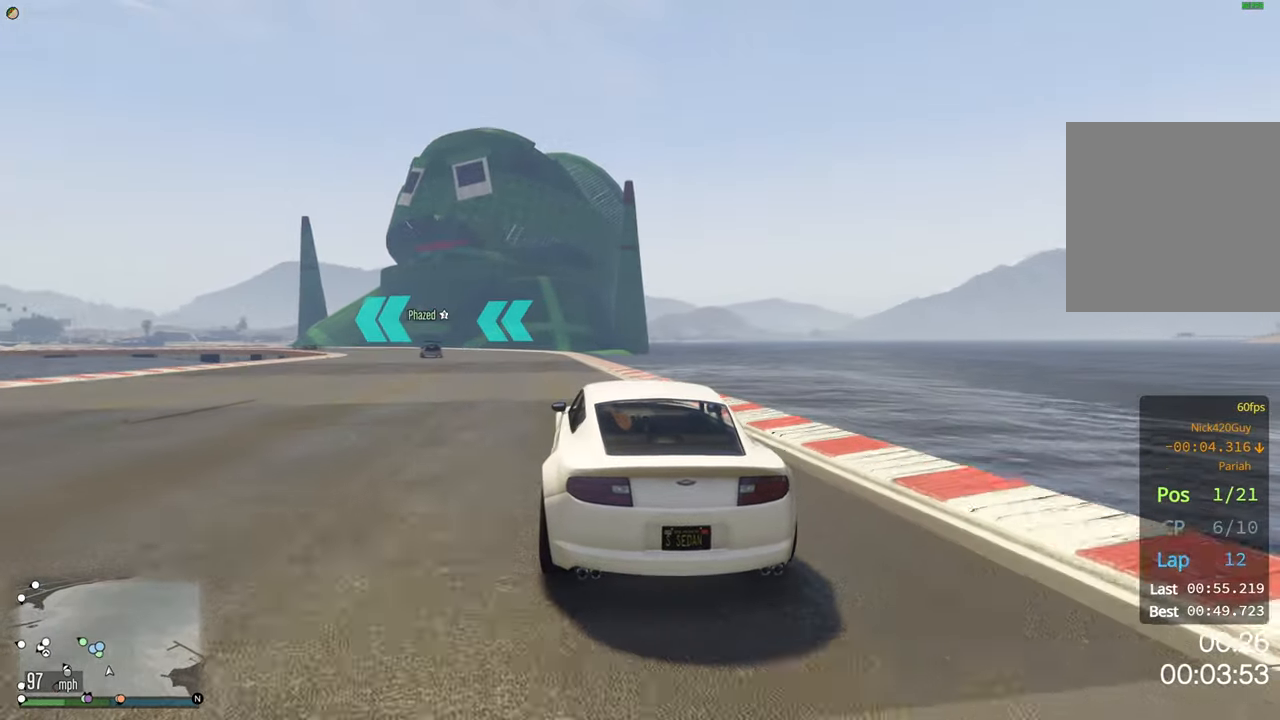
{"buttons": ["R2"], "left_stick": "left", "right_stick": "center", "events": [[150, "left_stick", "left"]]}
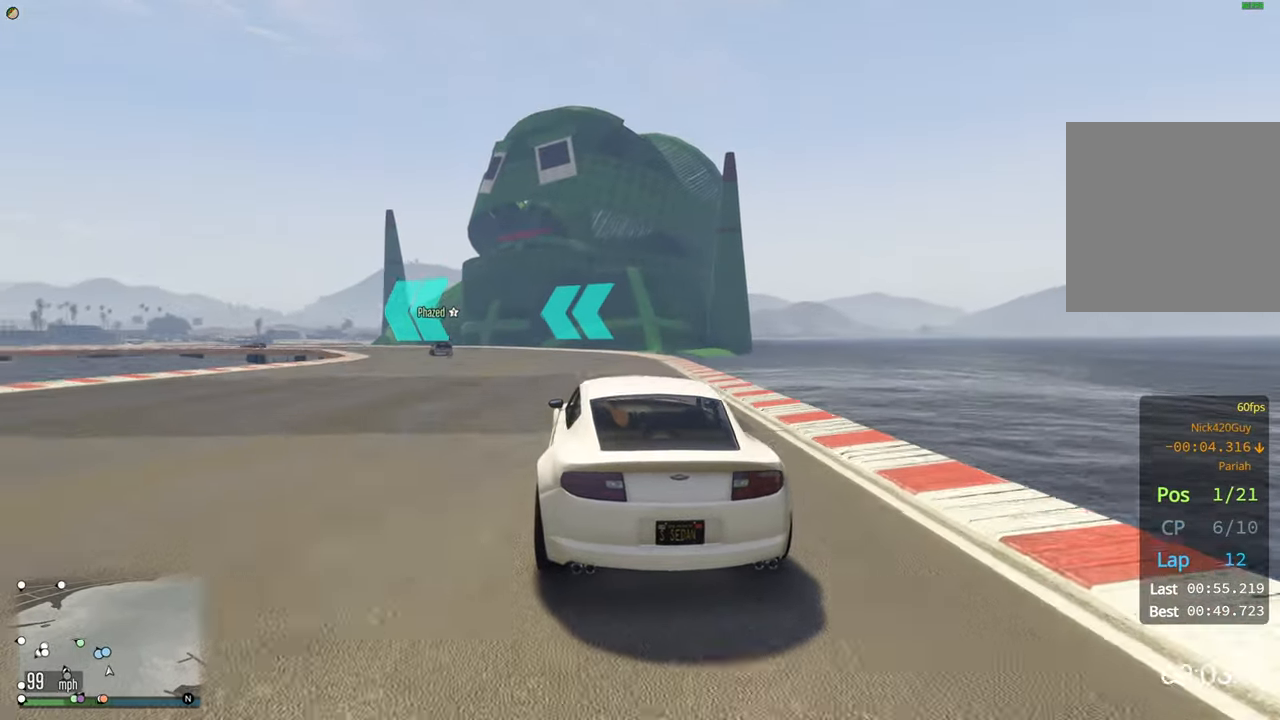
{"buttons": ["R2"], "left_stick": "center", "right_stick": "center", "events": [[150, "left_stick", "center"]]}
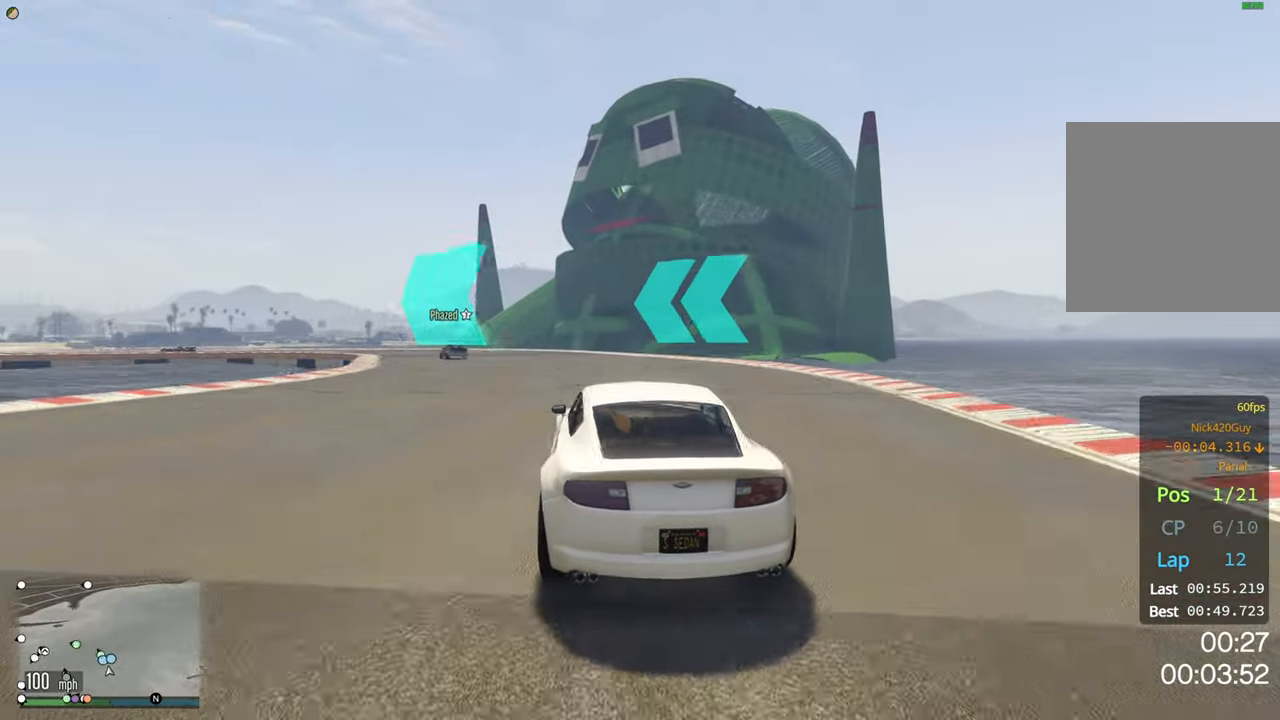
{"buttons": ["R2"], "left_stick": "left", "right_stick": "center", "events": [[50, "left_stick", "left"], [266, "left_stick", "center"], [333, "left_stick", "left"]]}
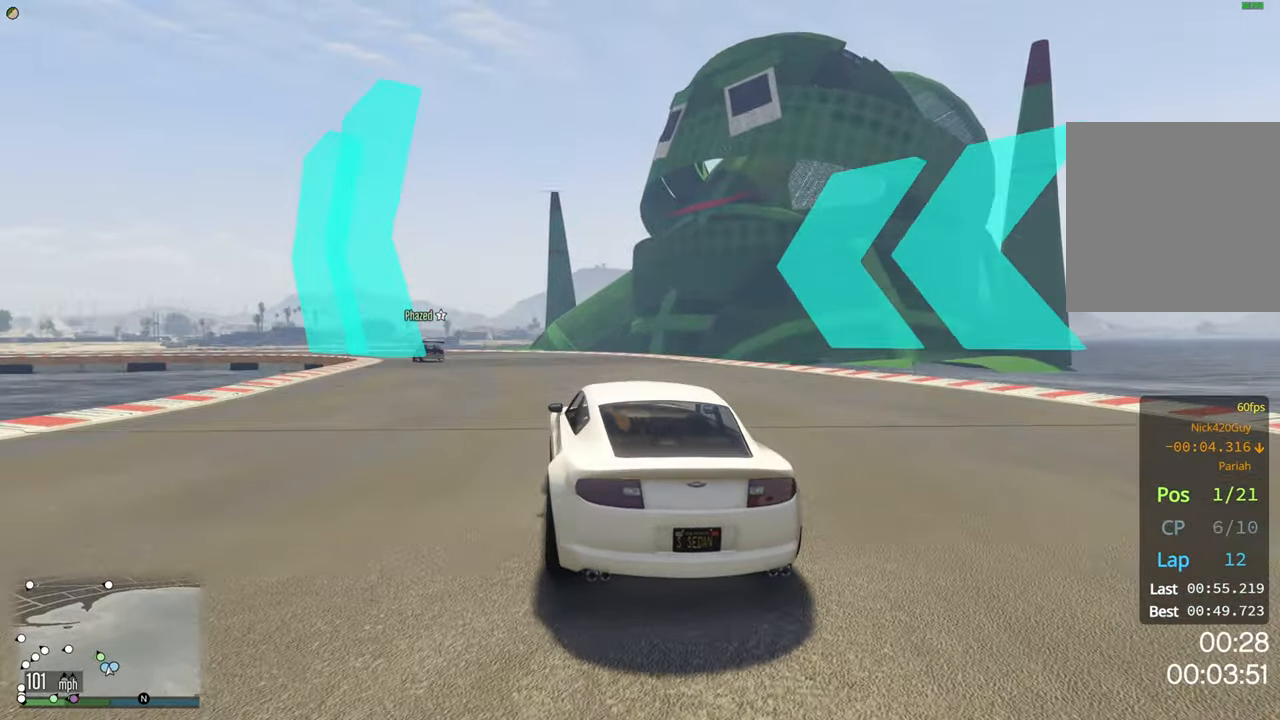
{"buttons": ["L2"], "left_stick": "left", "right_stick": "center", "events": [[50, "left_stick", "center"], [150, "left_stick", "left"], [416, "R2", "up"], [450, "L2", "down"]]}
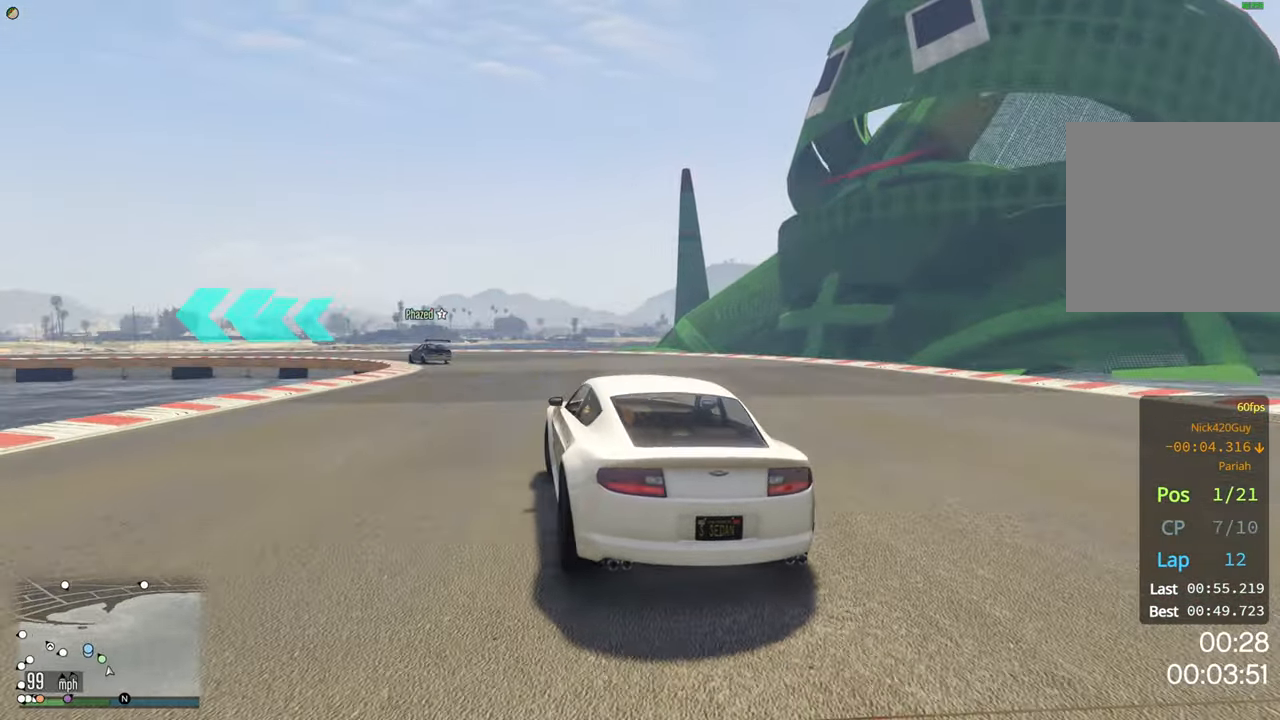
{"buttons": ["R2"], "left_stick": "center", "right_stick": "center", "events": [[66, "L2", "up"], [300, "left_stick", "center"], [383, "R2", "down"]]}
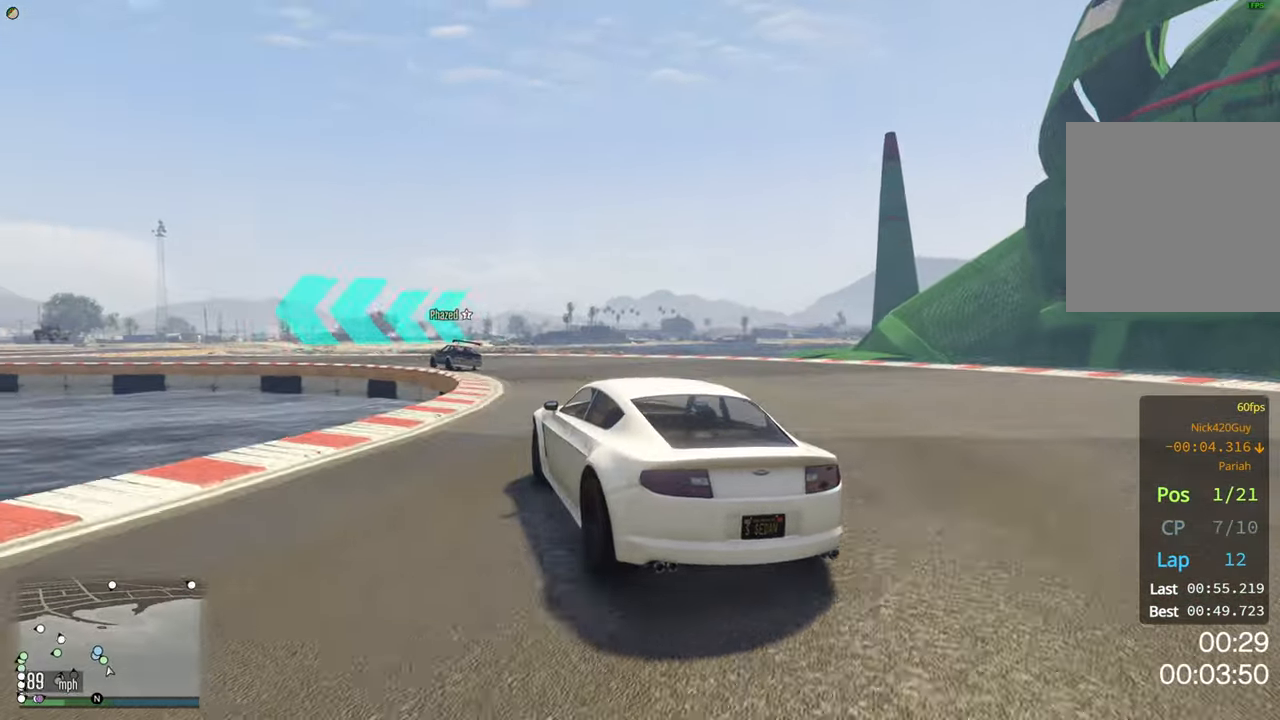
{"buttons": [], "left_stick": "left", "right_stick": "center", "events": [[16, "left_stick", "left"], [66, "R2", "up"], [150, "R2", "down"], [217, "R2", "up"], [233, "left_stick", "center"], [350, "left_stick", "left"]]}
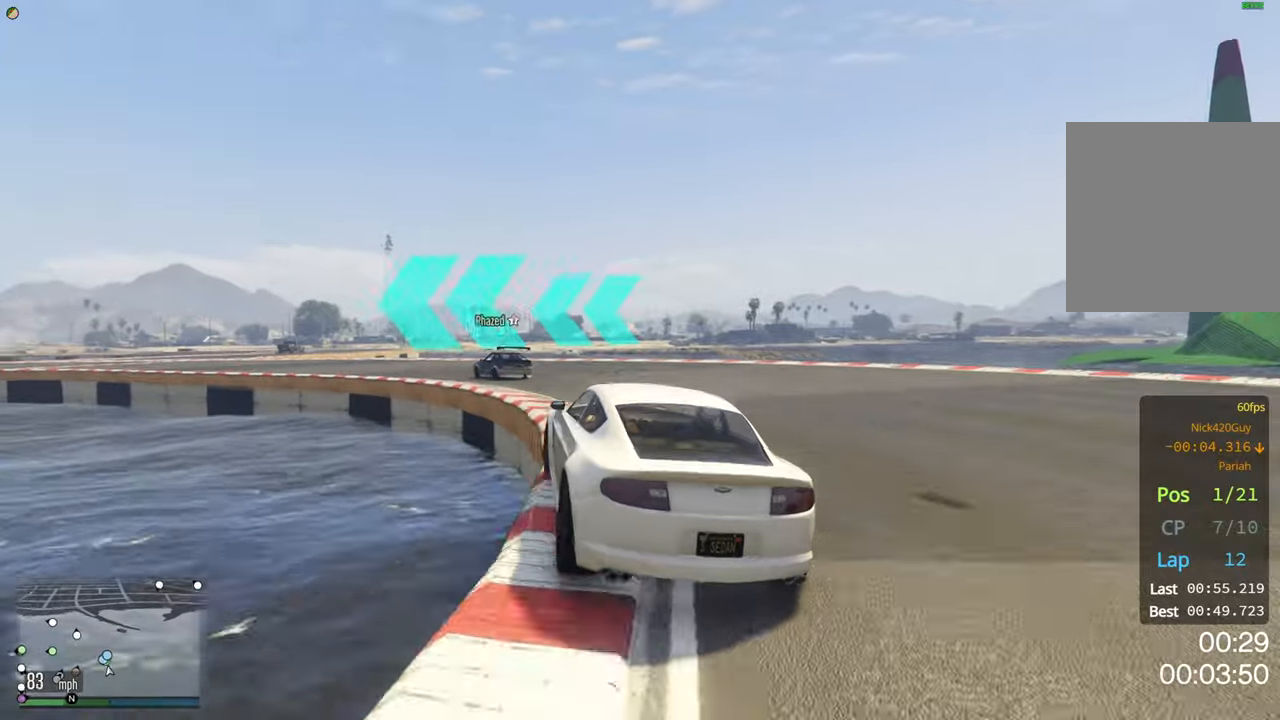
{"buttons": ["R2"], "left_stick": "left", "right_stick": "center", "events": [[183, "left_stick", "center"], [250, "left_stick", "left"], [317, "R2", "down"], [400, "left_stick", "center"], [467, "left_stick", "left"]]}
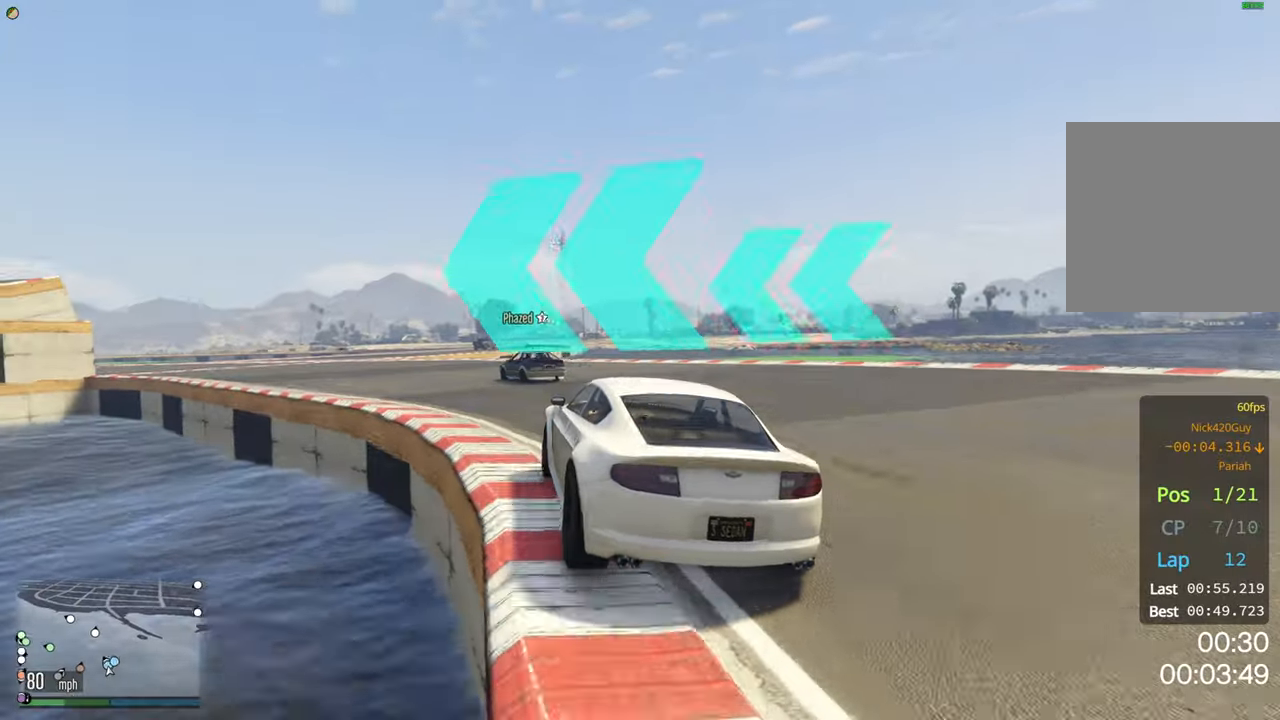
{"buttons": ["R2"], "left_stick": "left", "right_stick": "center", "events": []}
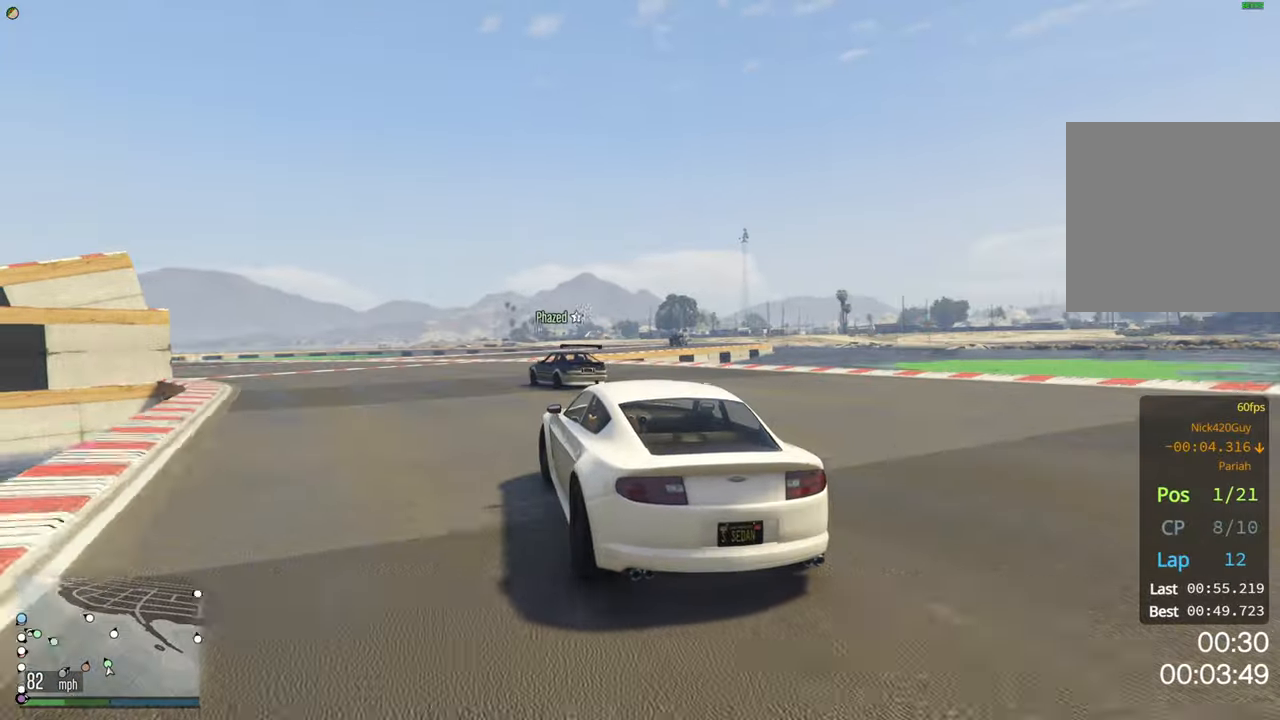
{"buttons": ["R2"], "left_stick": "left", "right_stick": "center", "events": []}
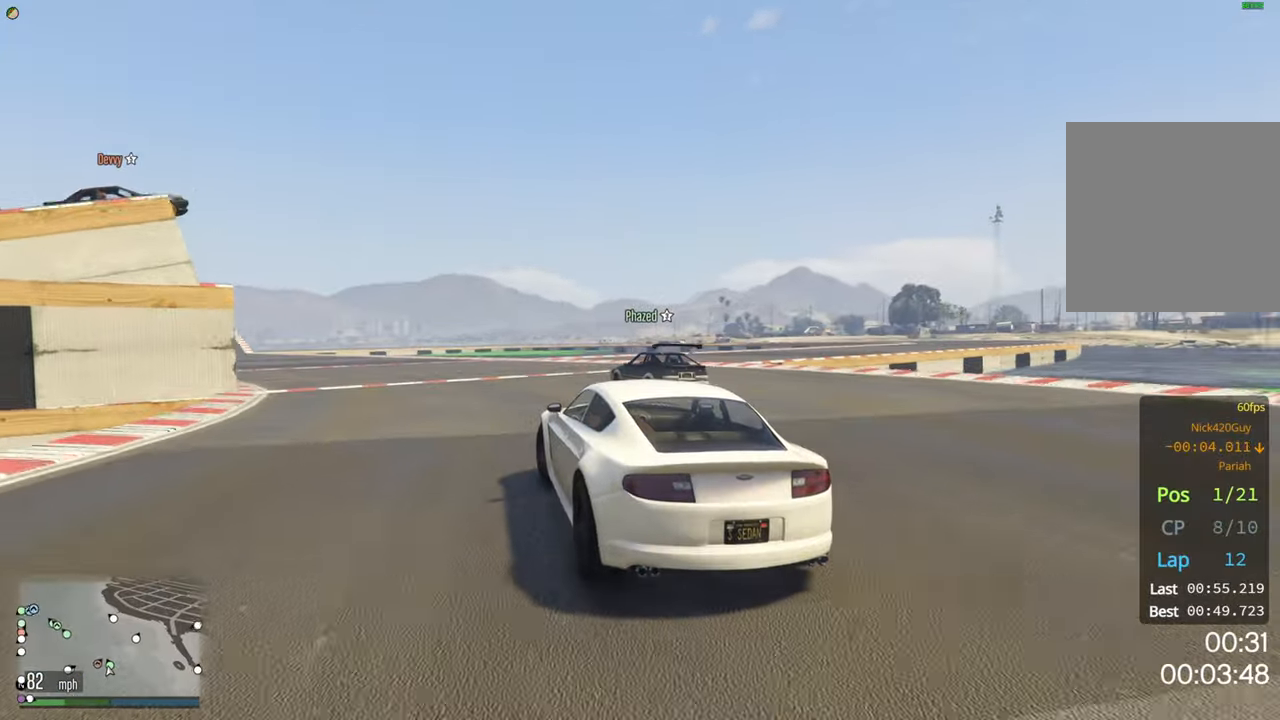
{"buttons": ["R2"], "left_stick": "left", "right_stick": "center", "events": [[333, "left_stick", "center"], [500, "left_stick", "left"]]}
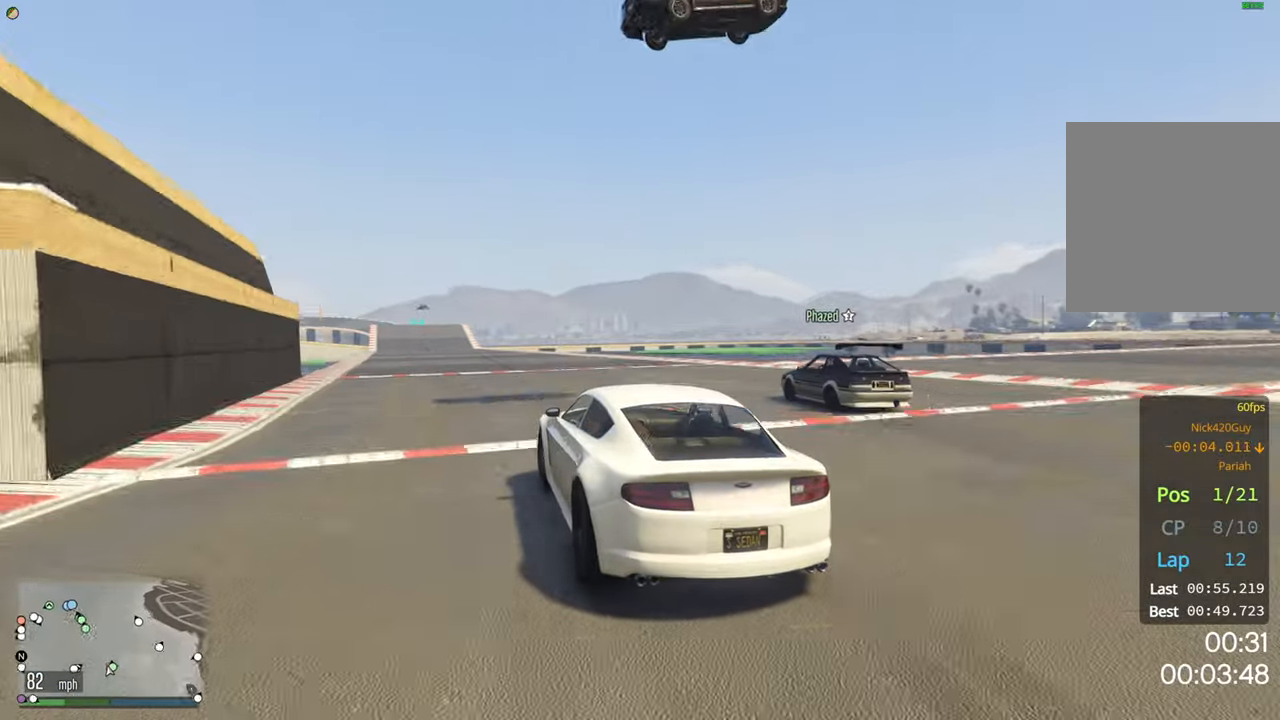
{"buttons": ["R2"], "left_stick": "center", "right_stick": "center", "events": [[133, "left_stick", "center"], [350, "left_stick", "right"], [483, "left_stick", "center"]]}
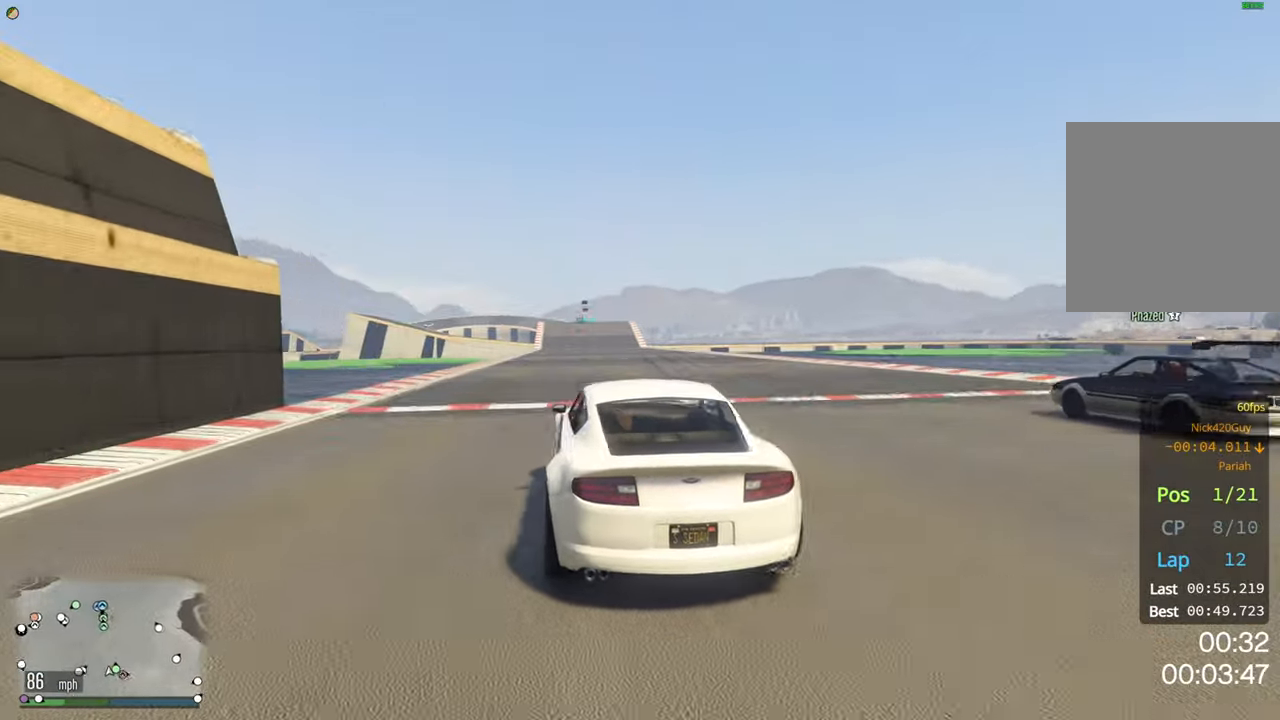
{"buttons": ["R2"], "left_stick": "center", "right_stick": "center", "events": [[133, "left_stick", "right"], [250, "left_stick", "center"]]}
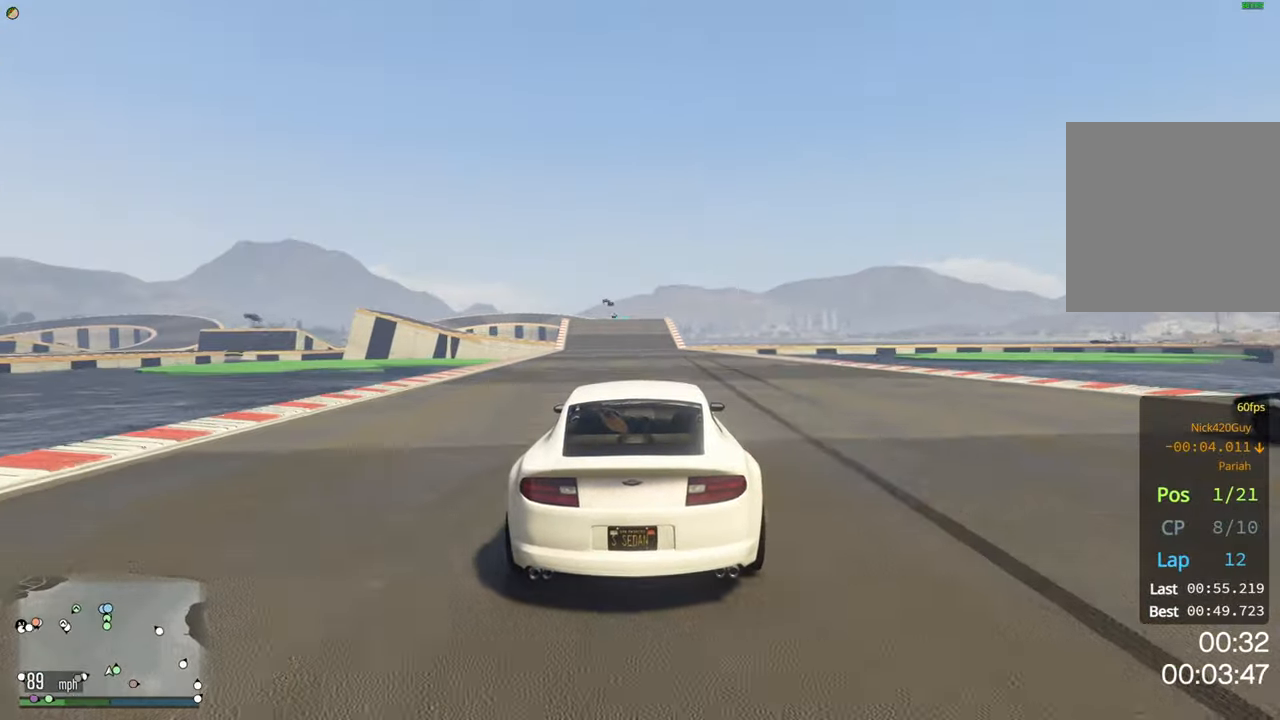
{"buttons": ["R2"], "left_stick": "center", "right_stick": "center", "events": [[50, "left_stick", "left"], [183, "left_stick", "center"], [383, "left_stick", "left"], [467, "left_stick", "center"]]}
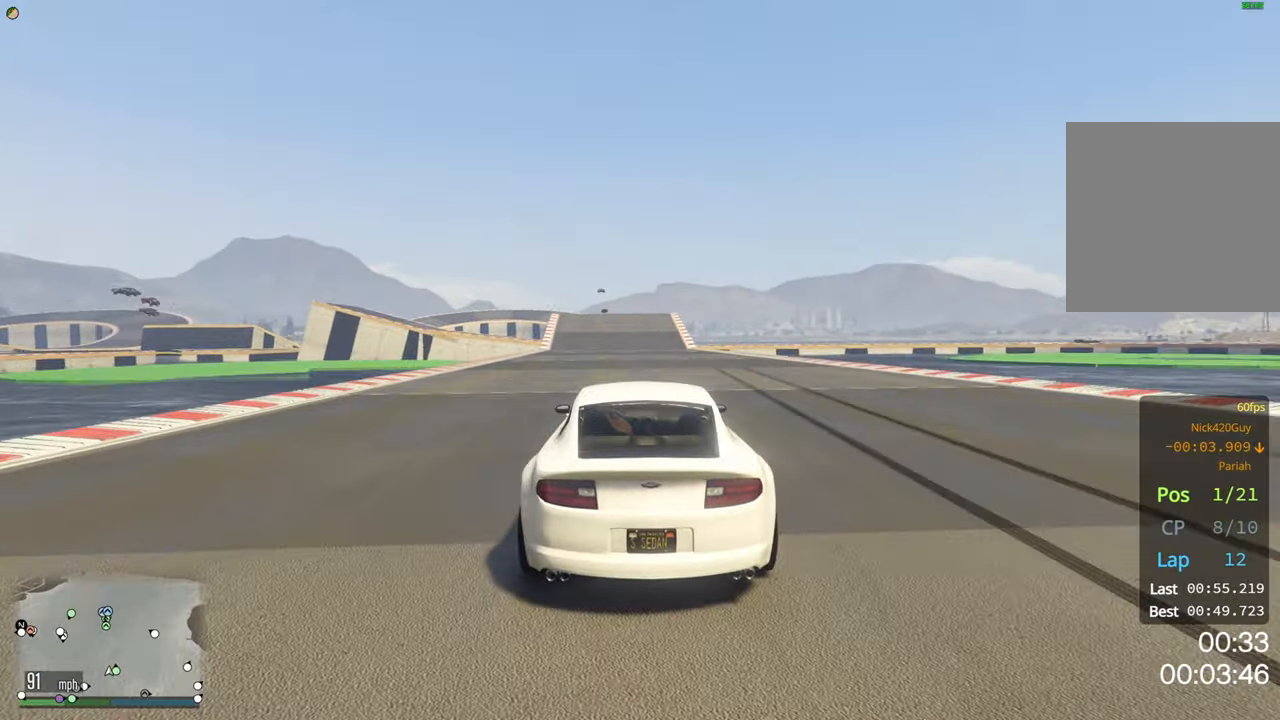
{"buttons": ["R2"], "left_stick": "center", "right_stick": "center", "events": [[250, "left_stick", "right"], [317, "left_stick", "center"]]}
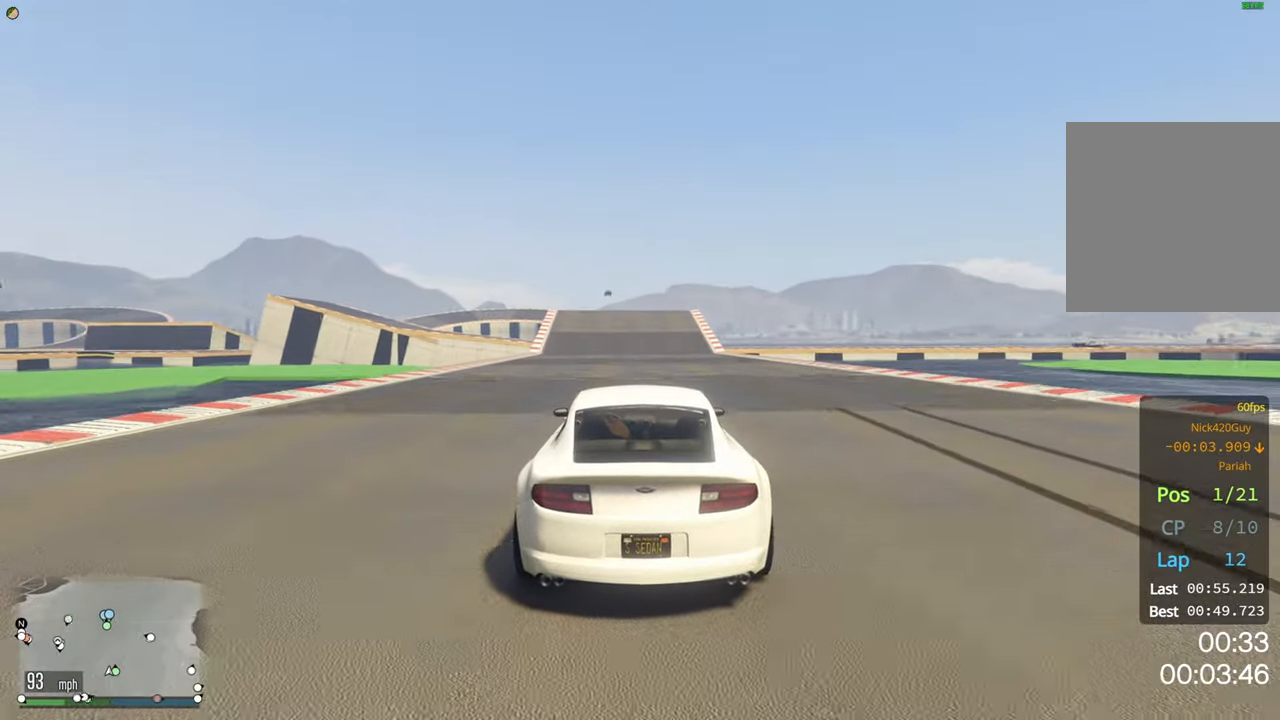
{"buttons": ["R2"], "left_stick": "center", "right_stick": "center", "events": [[183, "left_stick", "left"], [317, "left_stick", "center"]]}
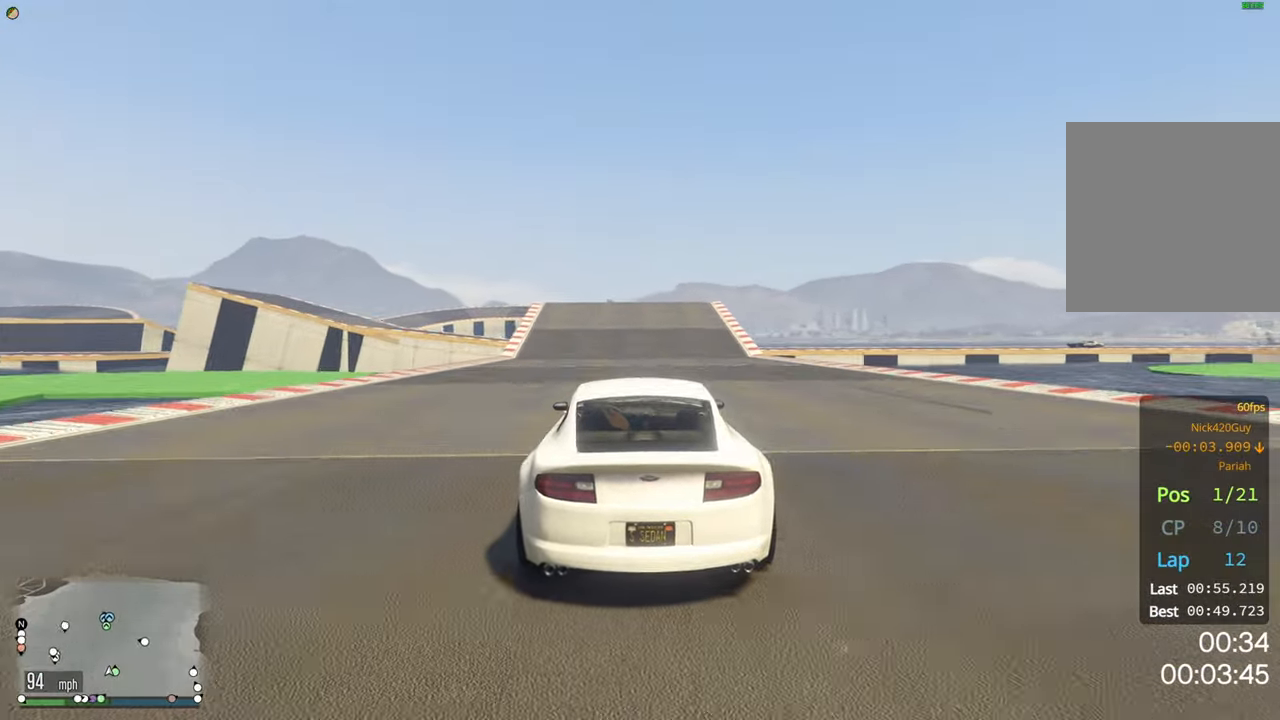
{"buttons": ["R2"], "left_stick": "left", "right_stick": "center", "events": [[117, "left_stick", "left"], [183, "left_stick", "center"], [400, "left_stick", "left"]]}
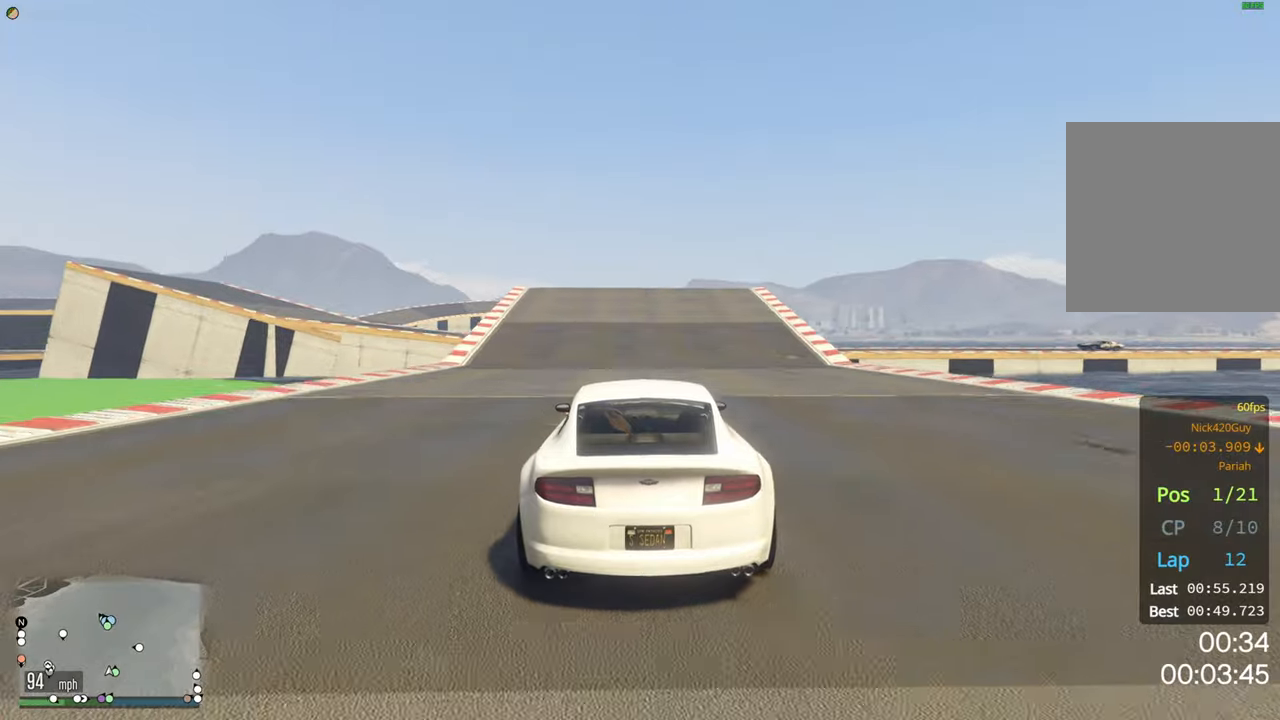
{"buttons": ["R2"], "left_stick": "center", "right_stick": "center", "events": [[34, "left_stick", "center"]]}